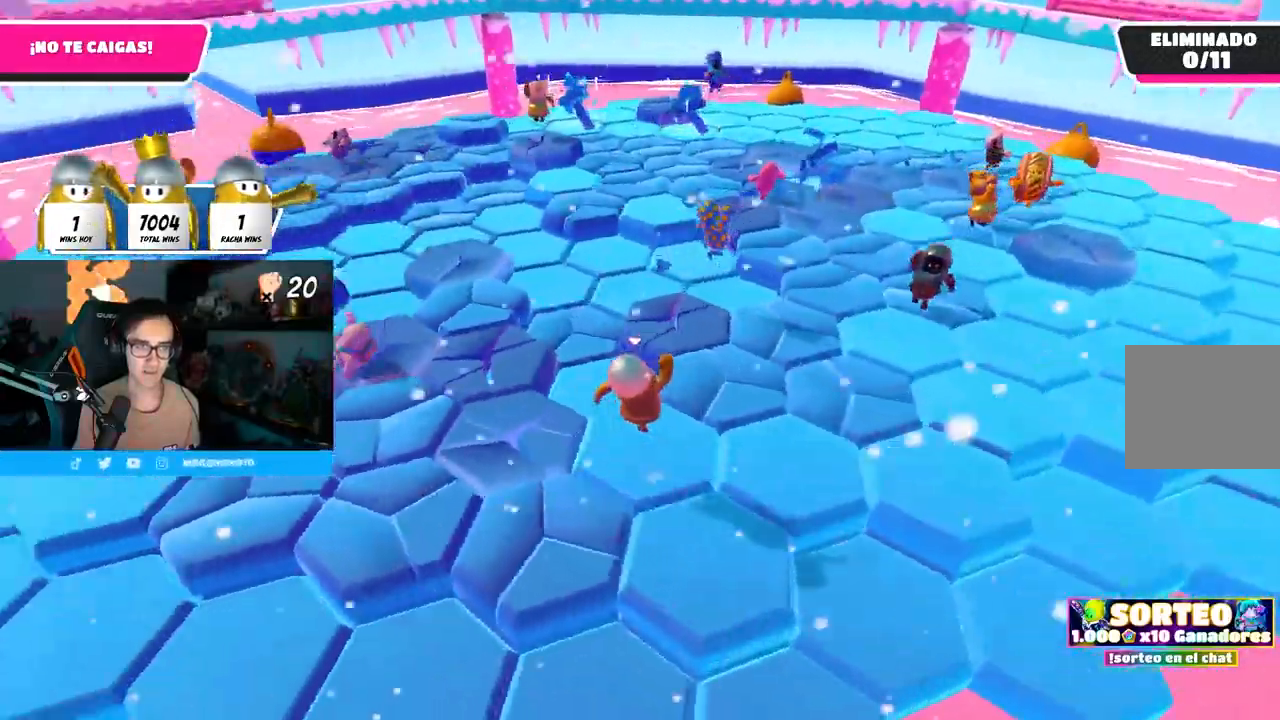
Gameplay with a controller (PlayStation layout); each line is a JSON object with the inputs held at the frame after it. "events" lists button and stick changes between this image and that frame as [ms after this image, input, new state], when the widget could be followed in between.
{"buttons": [], "left_stick": "left", "right_stick": "down", "events": [[217, "CROSS", "down"], [300, "left_stick", "up-right"], [350, "CROSS", "up"], [400, "left_stick", "down-right"], [483, "right_stick", "down"], [500, "left_stick", "left"]]}
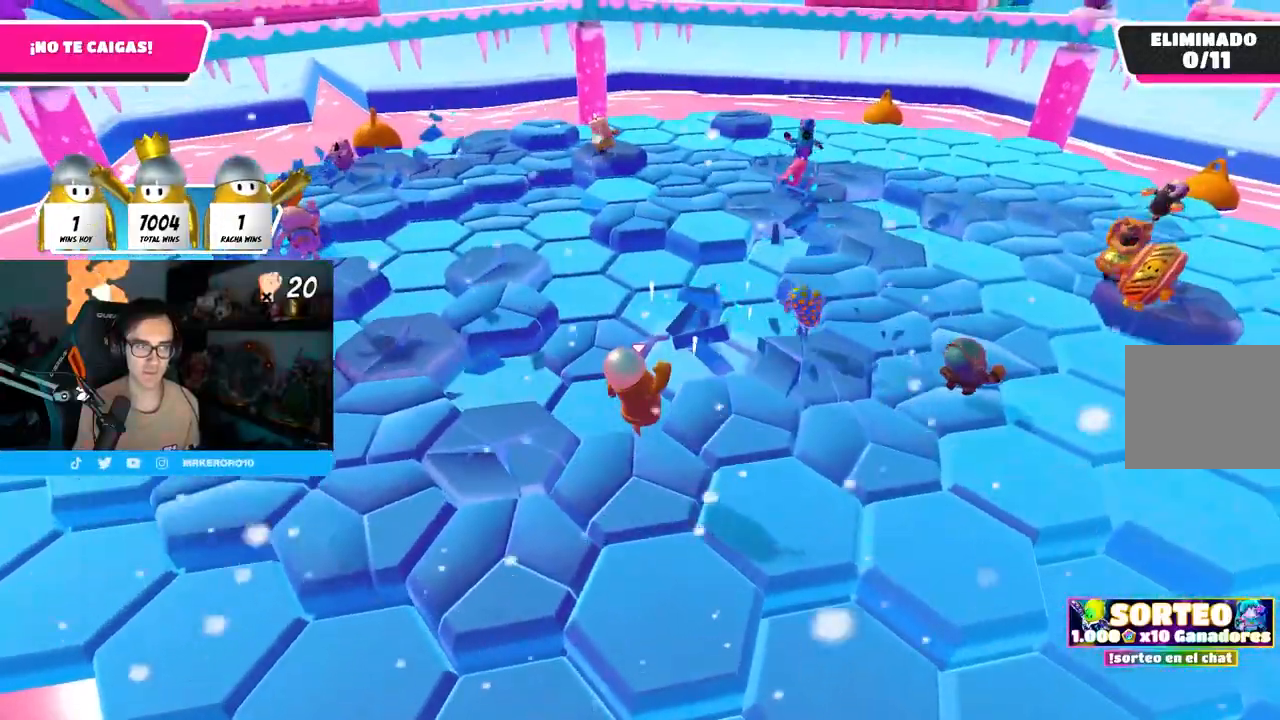
{"buttons": ["CROSS"], "left_stick": "up-left", "right_stick": "center", "events": [[67, "right_stick", "center"], [250, "left_stick", "up-left"], [317, "CROSS", "down"]]}
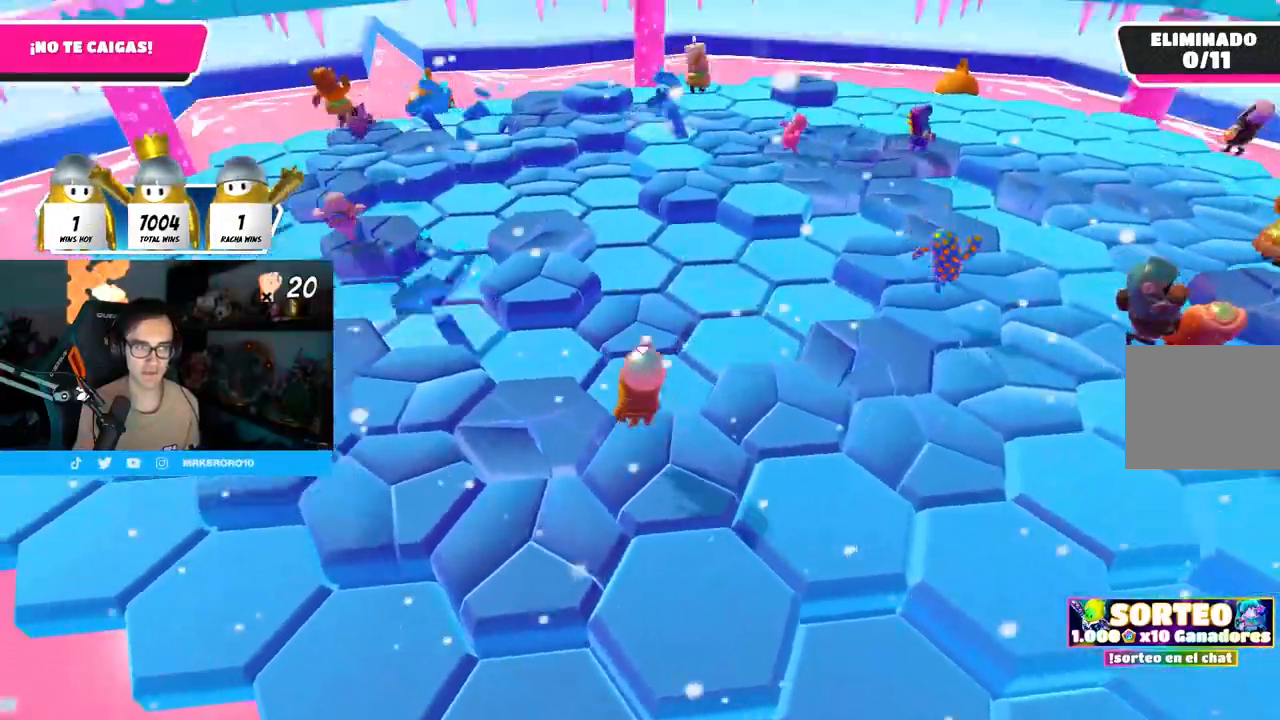
{"buttons": [], "left_stick": "down", "right_stick": "right", "events": [[67, "CROSS", "up"], [150, "right_stick", "down-right"], [300, "right_stick", "right"], [367, "left_stick", "right"], [483, "left_stick", "down"]]}
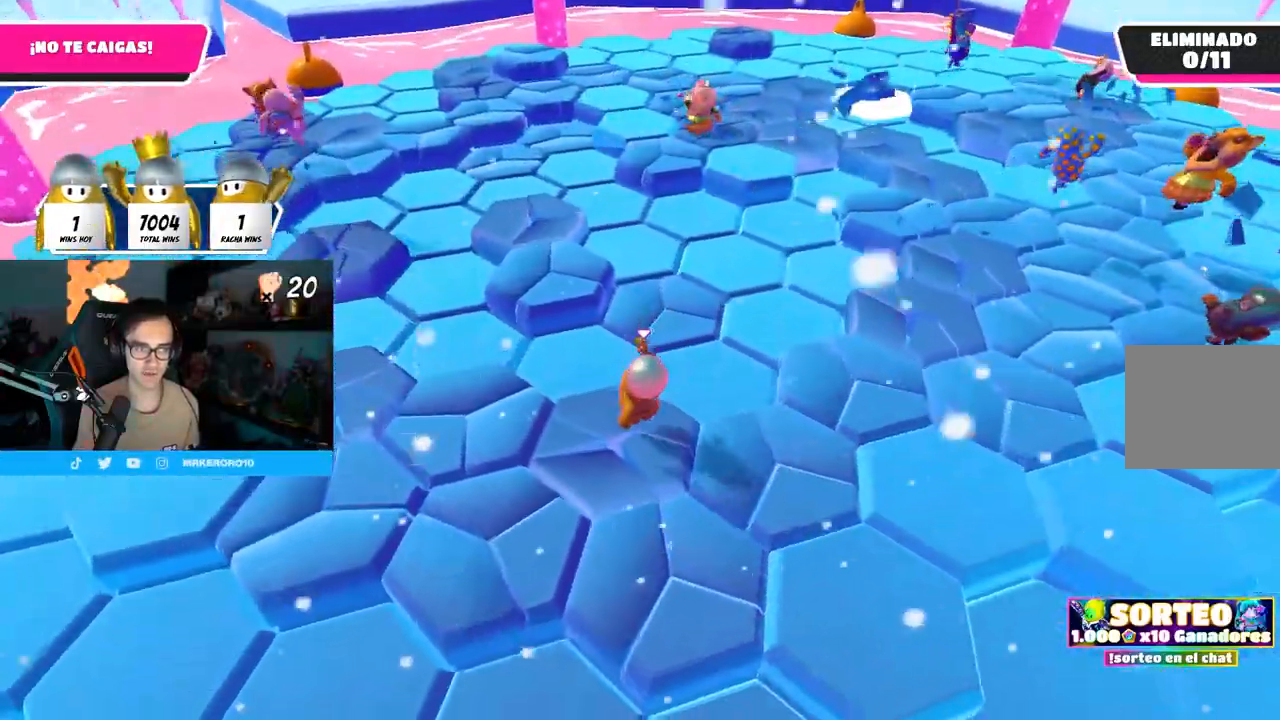
{"buttons": [], "left_stick": "up-left", "right_stick": "right", "events": [[33, "CROSS", "down"], [67, "left_stick", "left"], [200, "CROSS", "up"], [283, "right_stick", "center"], [400, "right_stick", "right"], [500, "left_stick", "up-left"]]}
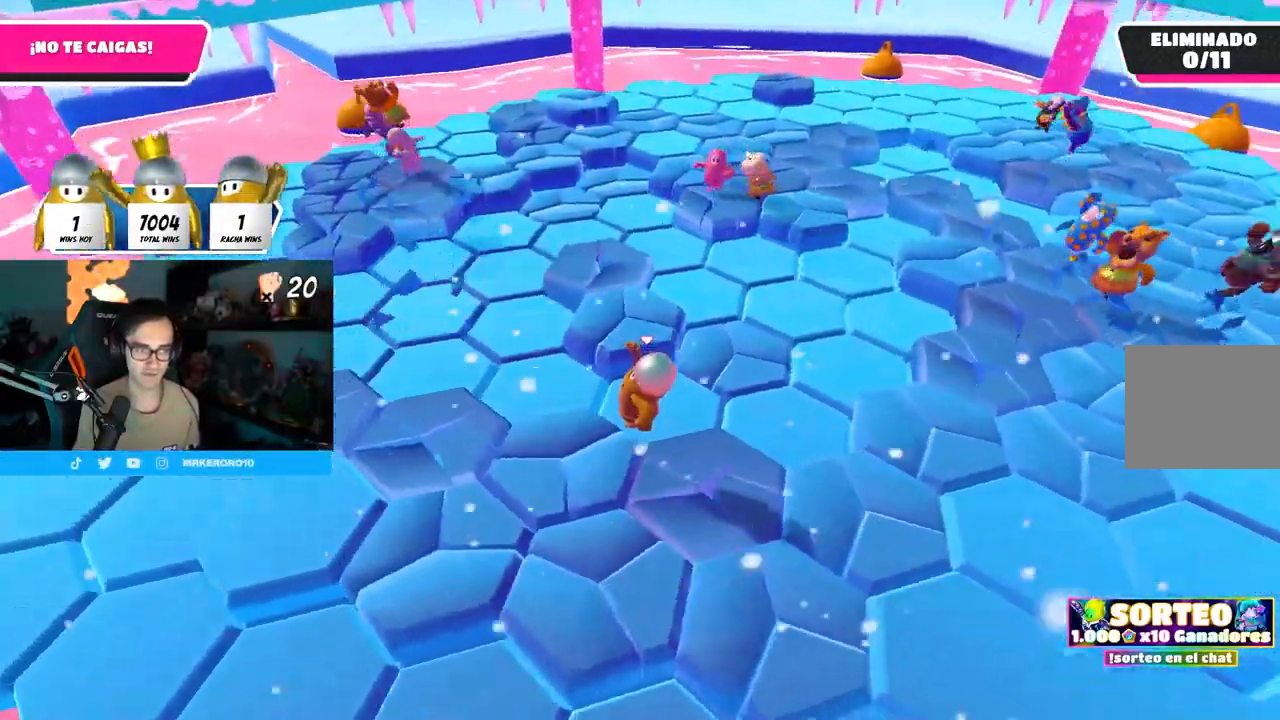
{"buttons": [], "left_stick": "down-left", "right_stick": "right", "events": [[100, "left_stick", "up"], [100, "right_stick", "center"], [167, "CROSS", "down"], [283, "CROSS", "up"], [300, "left_stick", "right"], [400, "left_stick", "down"], [450, "left_stick", "down-left"], [483, "right_stick", "right"]]}
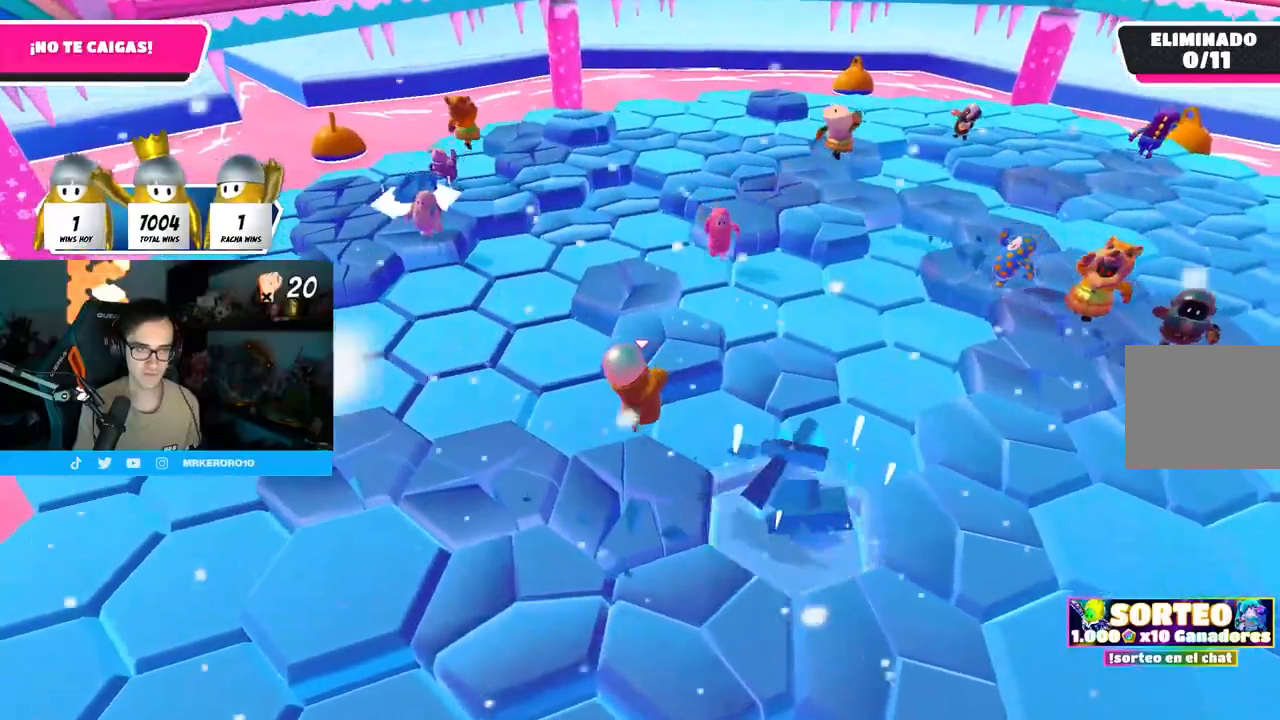
{"buttons": [], "left_stick": "left", "right_stick": "center", "events": [[83, "left_stick", "down"], [117, "right_stick", "center"], [200, "left_stick", "down-left"], [300, "left_stick", "left"], [317, "CROSS", "down"], [467, "CROSS", "up"]]}
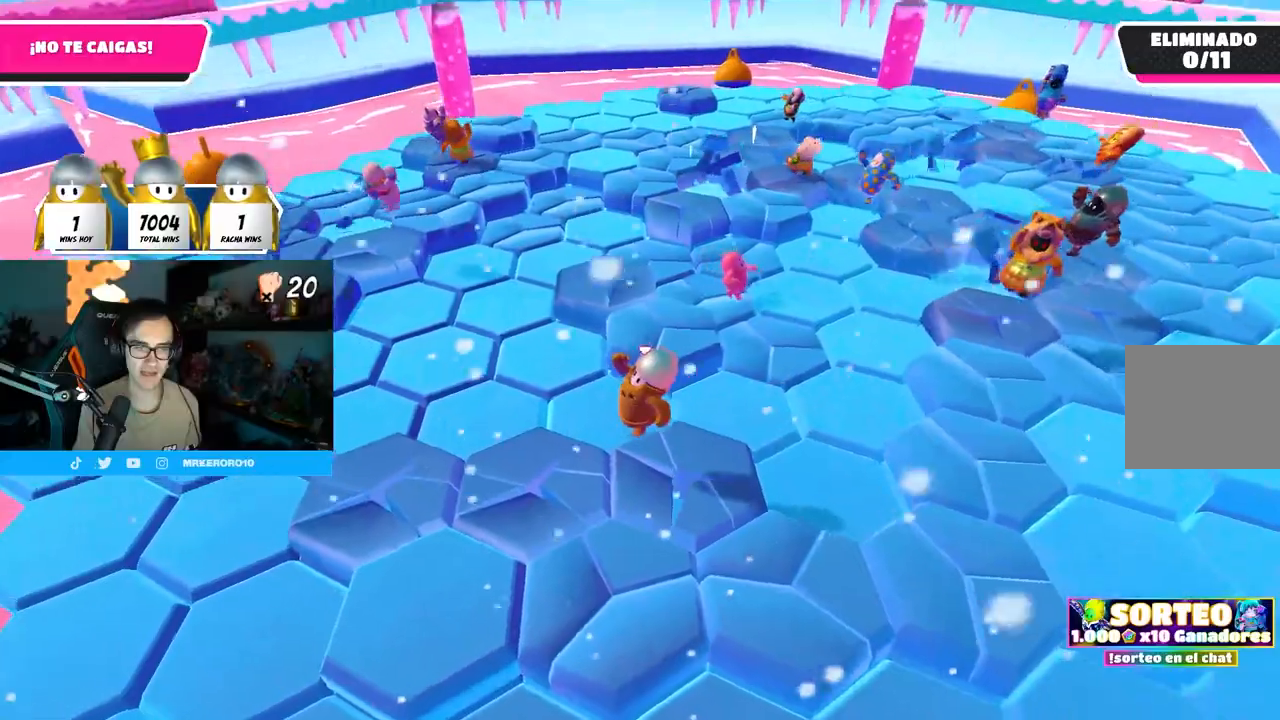
{"buttons": ["CROSS"], "left_stick": "up-right", "right_stick": "center", "events": [[150, "right_stick", "down-right"], [233, "left_stick", "up"], [300, "right_stick", "center"], [333, "left_stick", "up-right"], [400, "CROSS", "down"]]}
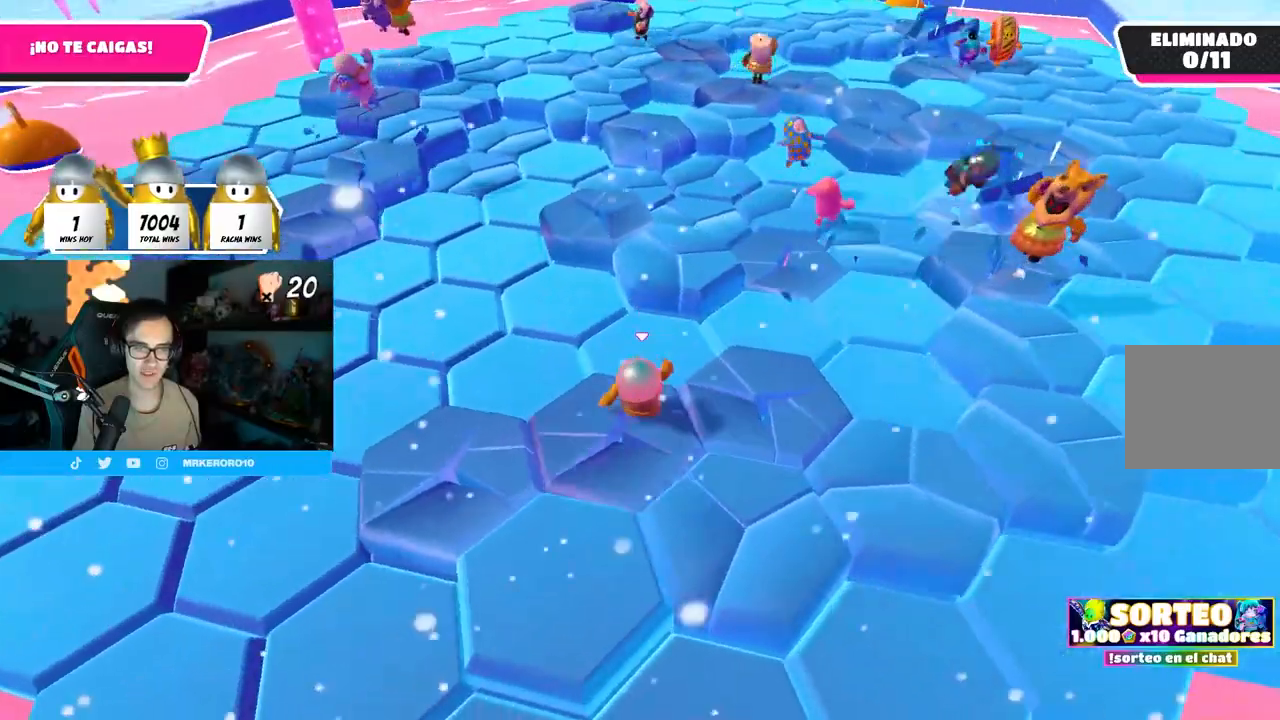
{"buttons": [], "left_stick": "up-right", "right_stick": "center", "events": [[50, "CROSS", "up"], [50, "left_stick", "down-right"], [133, "left_stick", "down-left"], [183, "left_stick", "left"], [350, "left_stick", "up-right"]]}
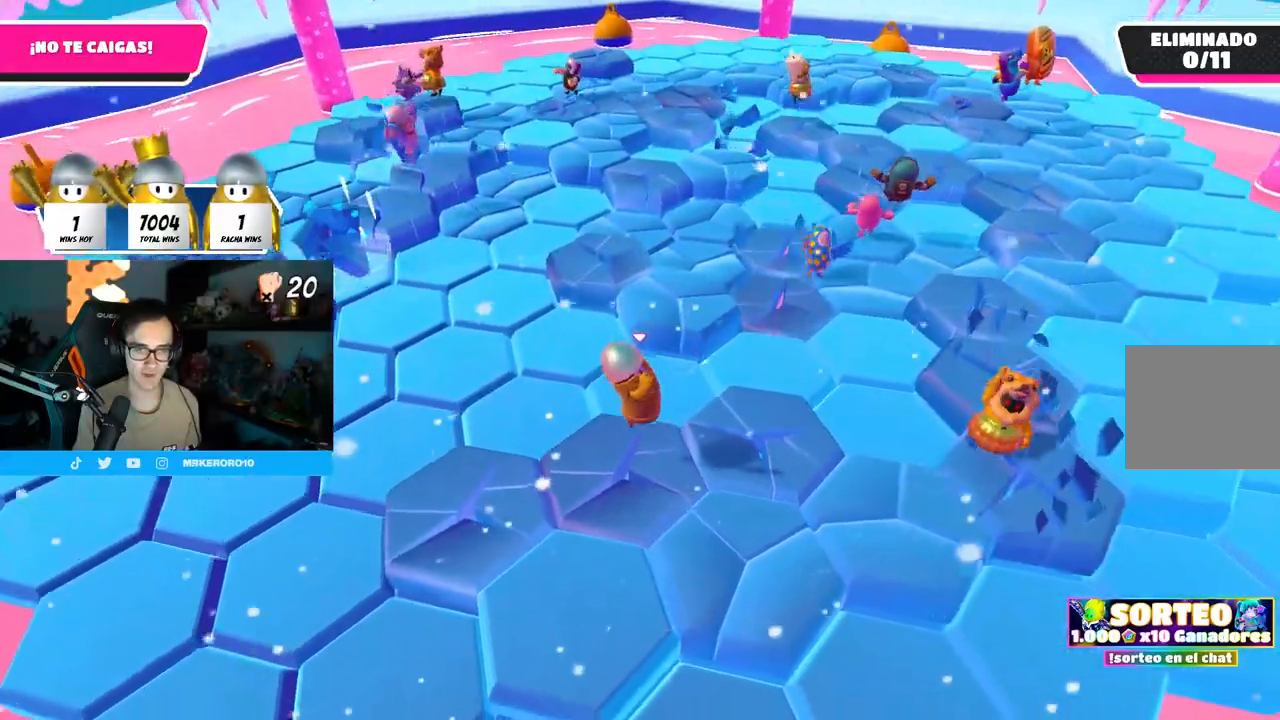
{"buttons": [], "left_stick": "up", "right_stick": "center", "events": [[67, "CROSS", "down"], [217, "CROSS", "up"], [283, "CROSS", "down"], [400, "CROSS", "up"], [483, "left_stick", "up"]]}
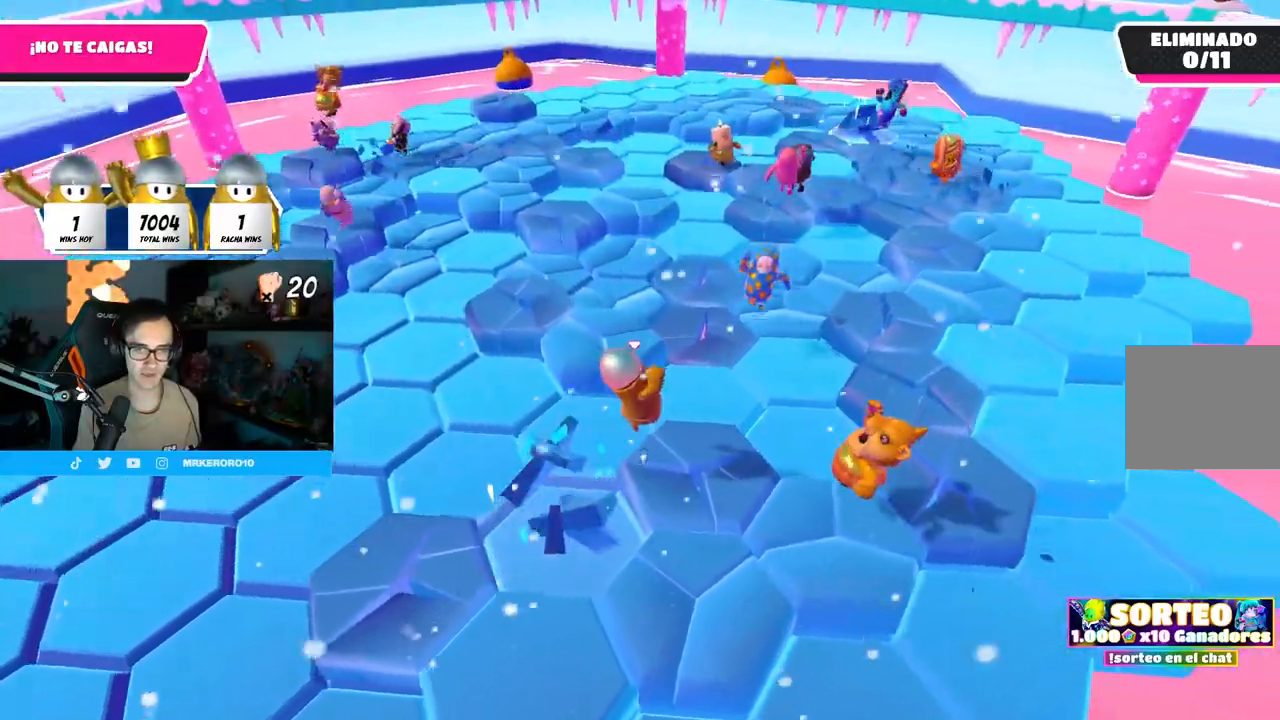
{"buttons": [], "left_stick": "up-left", "right_stick": "center", "events": [[267, "left_stick", "up-left"]]}
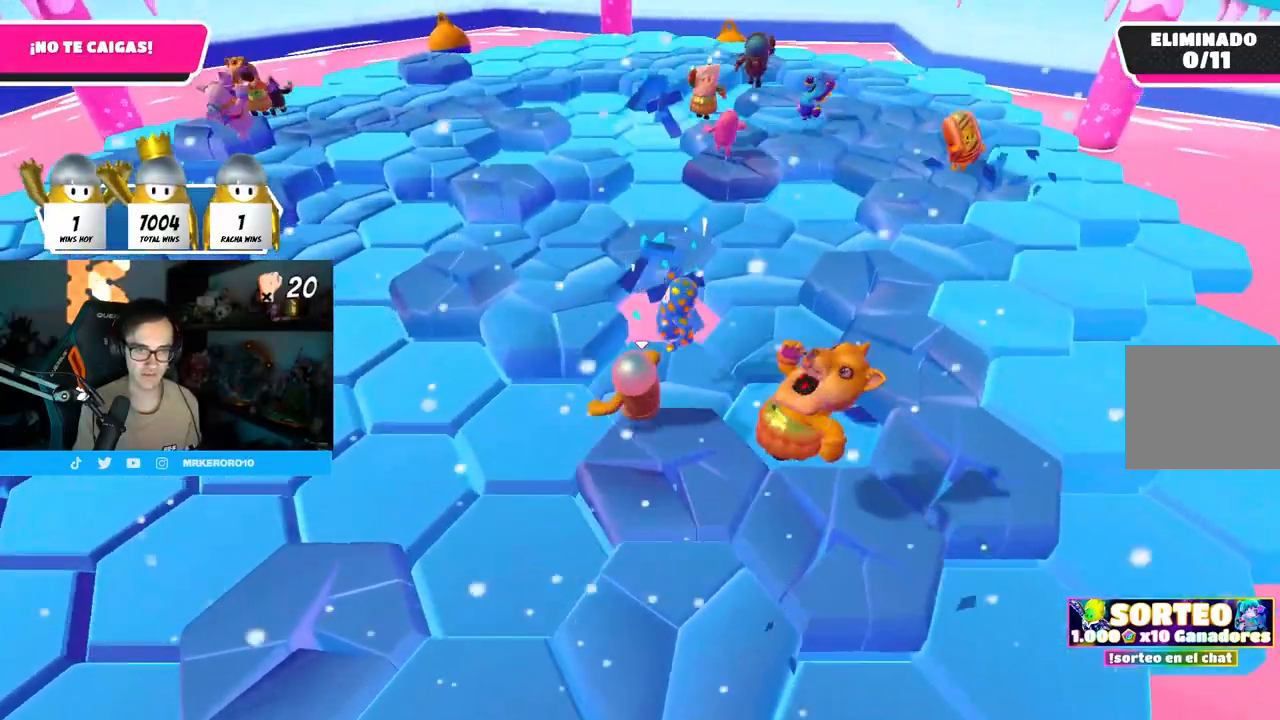
{"buttons": [], "left_stick": "up", "right_stick": "center", "events": [[33, "CROSS", "down"], [233, "CROSS", "up"], [367, "left_stick", "up"]]}
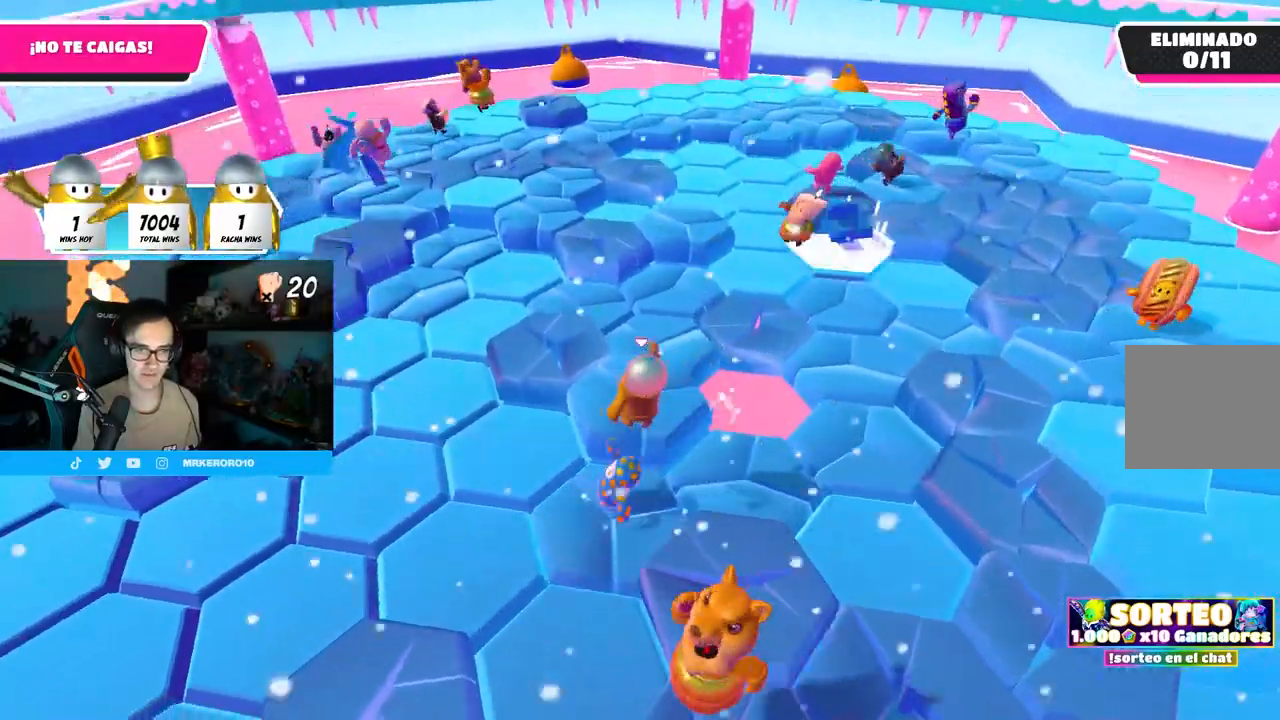
{"buttons": ["CROSS"], "left_stick": "up", "right_stick": "center", "events": [[200, "left_stick", "up-right"], [317, "left_stick", "up"], [467, "CROSS", "down"]]}
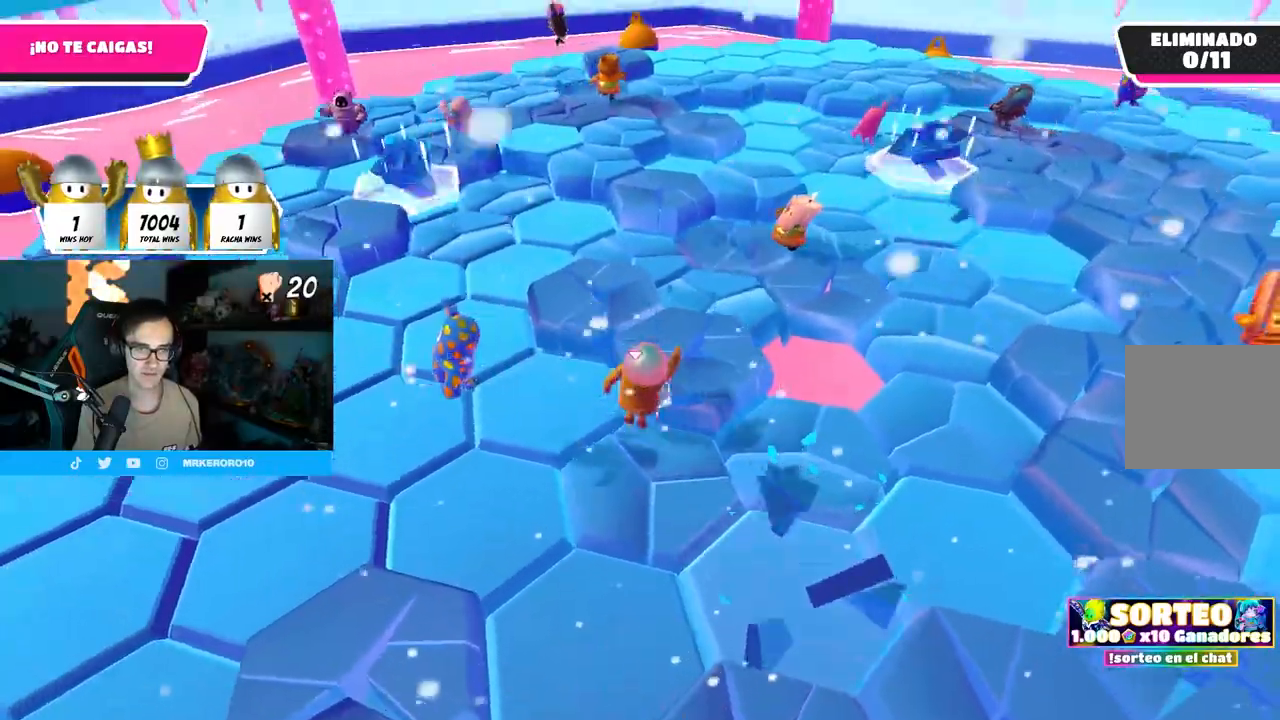
{"buttons": [], "left_stick": "up-left", "right_stick": "center", "events": [[117, "left_stick", "up-right"], [133, "CROSS", "up"], [350, "left_stick", "up-left"]]}
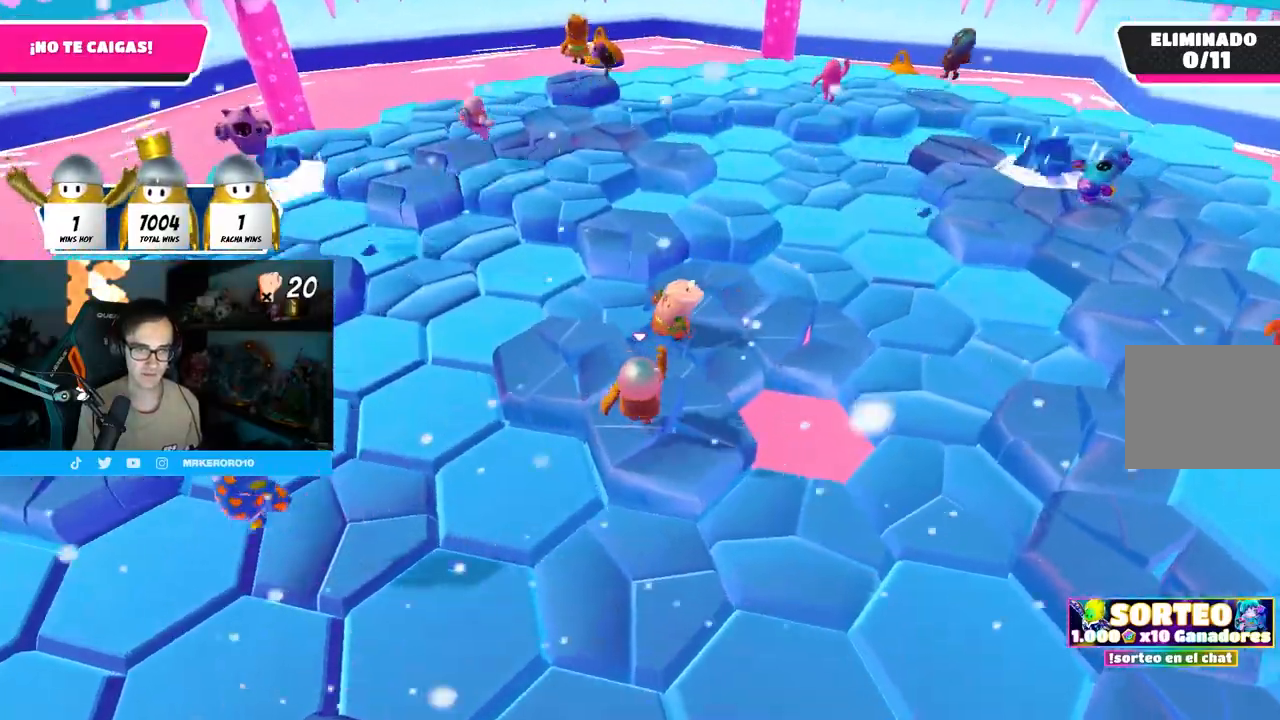
{"buttons": [], "left_stick": "up", "right_stick": "down-right", "events": [[33, "CROSS", "down"], [233, "CROSS", "up"], [367, "left_stick", "up"], [400, "right_stick", "down-right"]]}
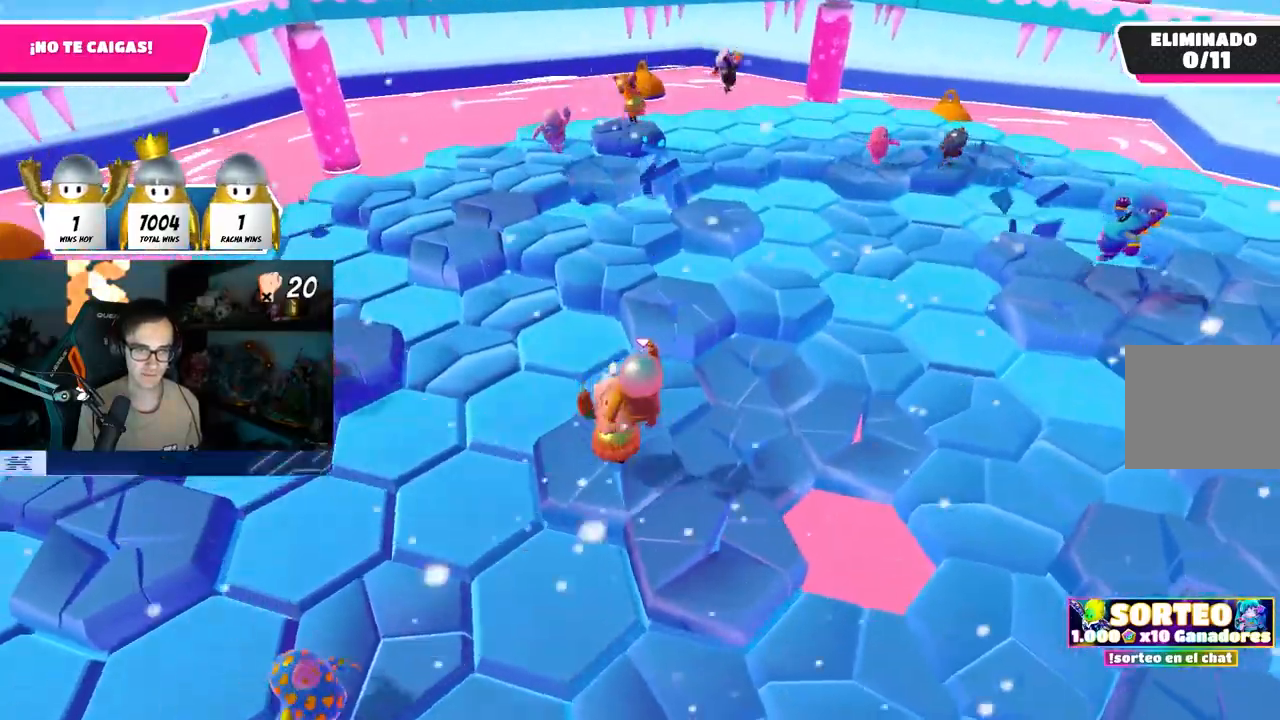
{"buttons": ["CROSS"], "left_stick": "up", "right_stick": "center", "events": [[17, "right_stick", "down"], [167, "right_stick", "center"], [433, "CROSS", "down"]]}
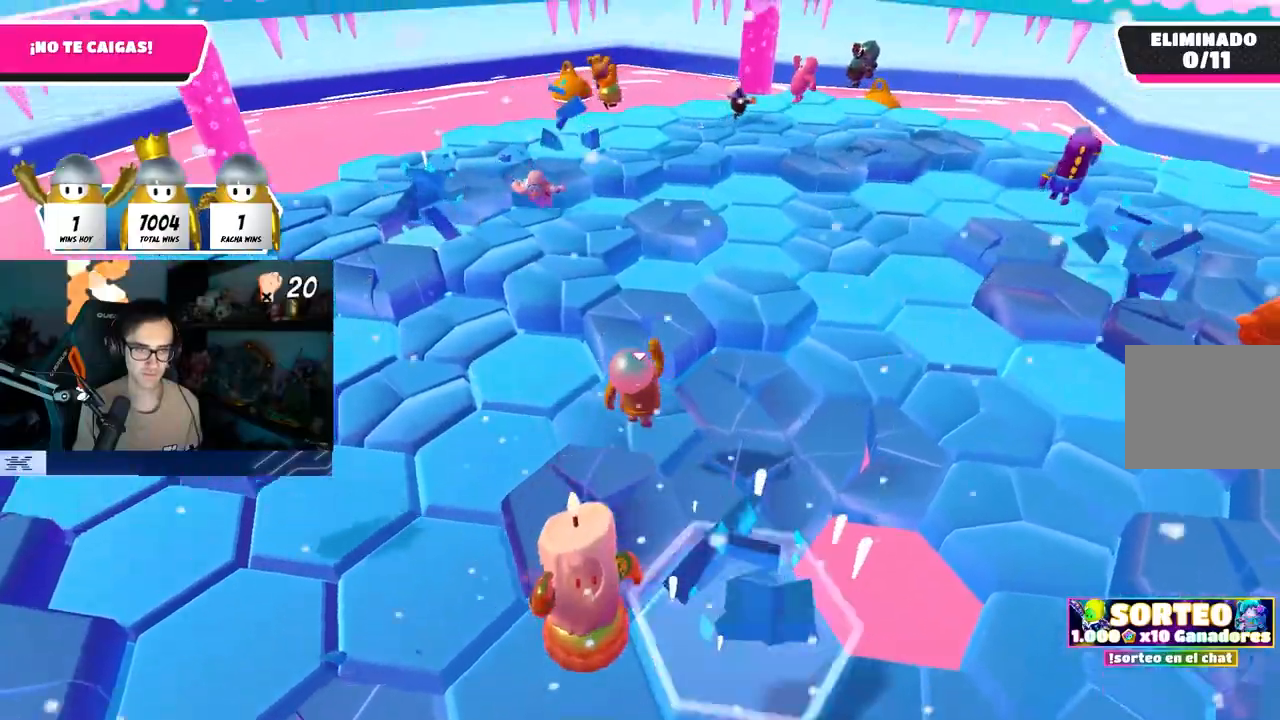
{"buttons": [], "left_stick": "up", "right_stick": "center", "events": [[167, "CROSS", "up"]]}
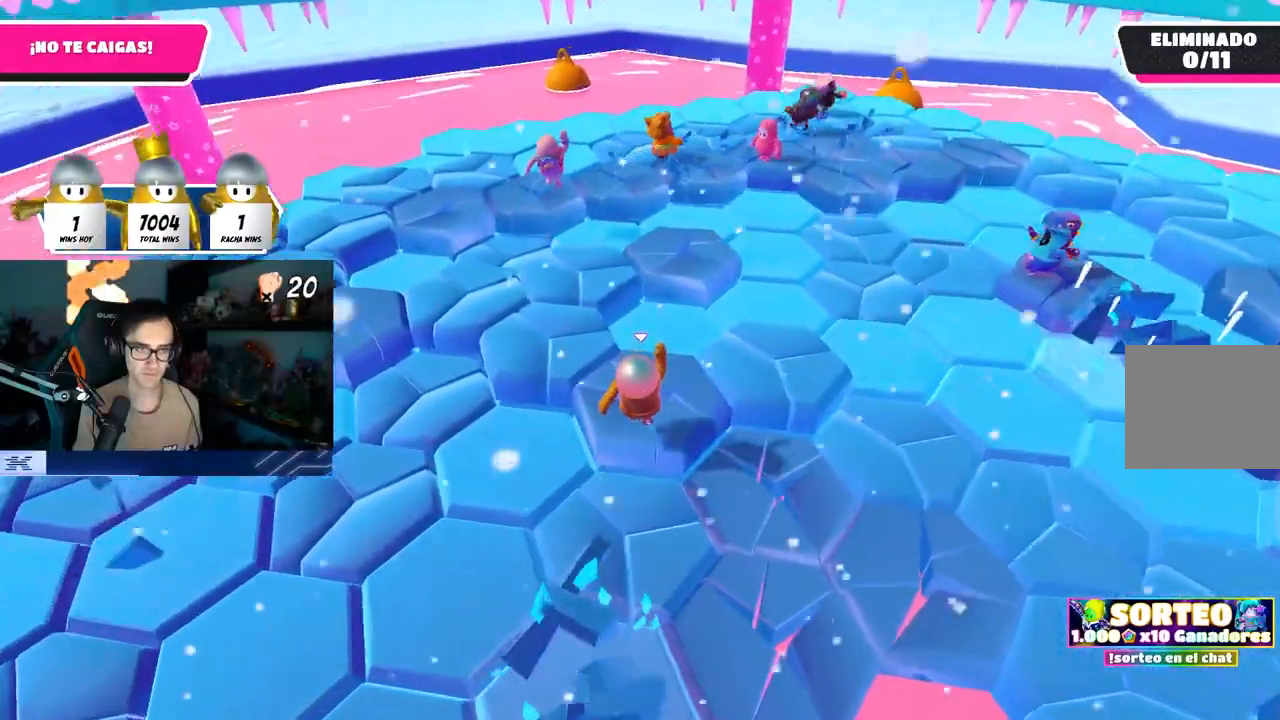
{"buttons": [], "left_stick": "left", "right_stick": "down-right", "events": [[17, "left_stick", "up-left"], [50, "CROSS", "down"], [183, "left_stick", "left"], [217, "CROSS", "up"], [383, "right_stick", "down-right"]]}
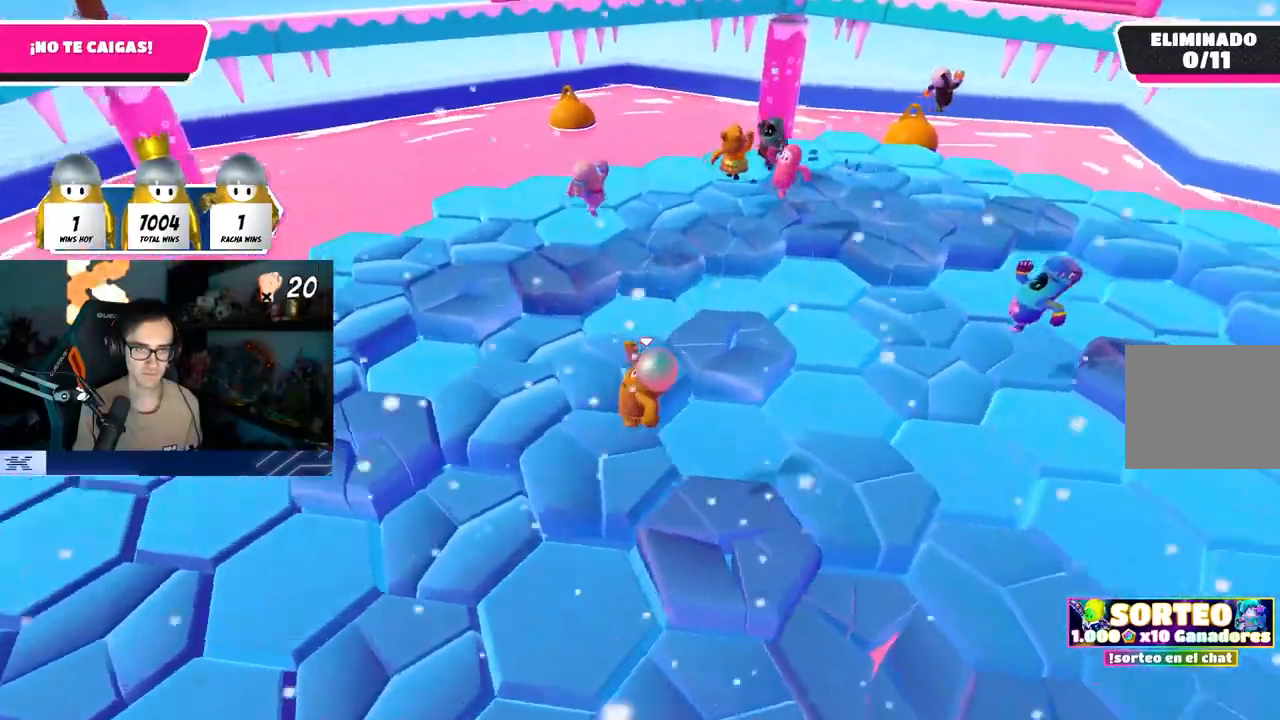
{"buttons": [], "left_stick": "left", "right_stick": "down-right", "events": [[50, "left_stick", "down"], [83, "right_stick", "center"], [117, "left_stick", "right"], [200, "CROSS", "down"], [317, "left_stick", "down"], [350, "CROSS", "up"], [367, "left_stick", "left"], [500, "right_stick", "down-right"]]}
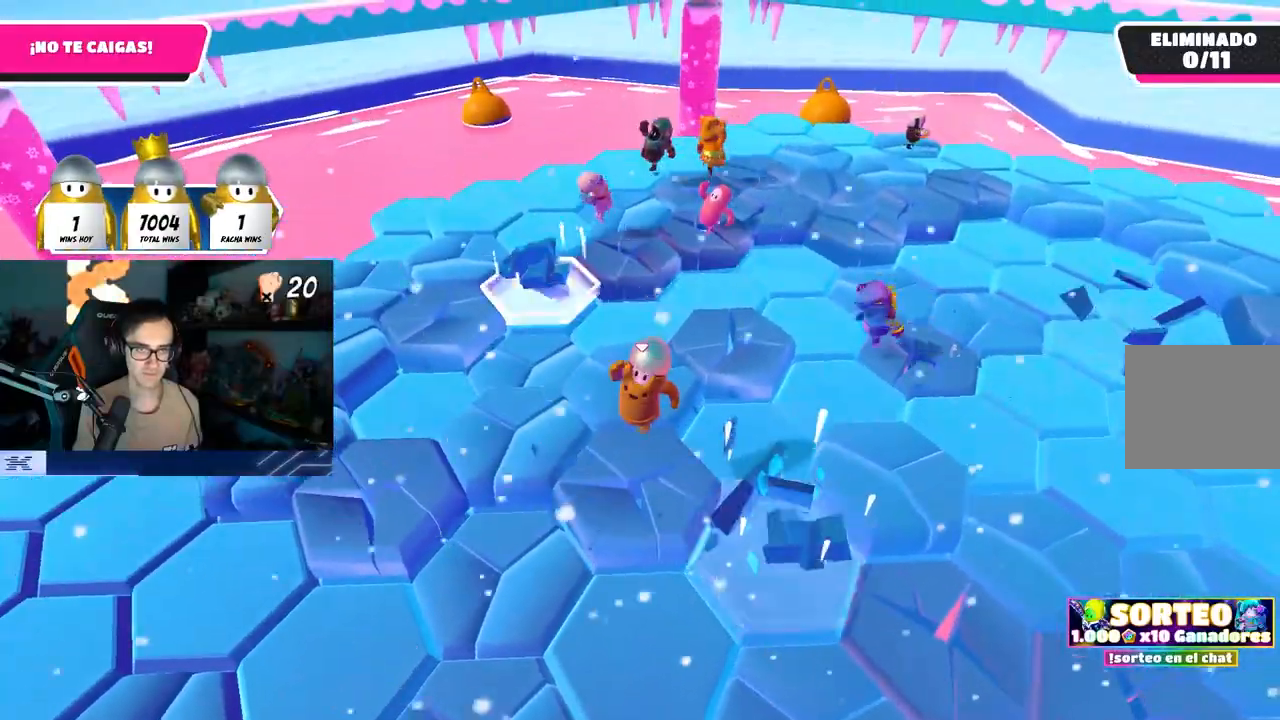
{"buttons": ["CROSS"], "left_stick": "up-left", "right_stick": "center", "events": [[33, "left_stick", "up-right"], [167, "right_stick", "center"], [183, "left_stick", "up-left"], [367, "CROSS", "down"]]}
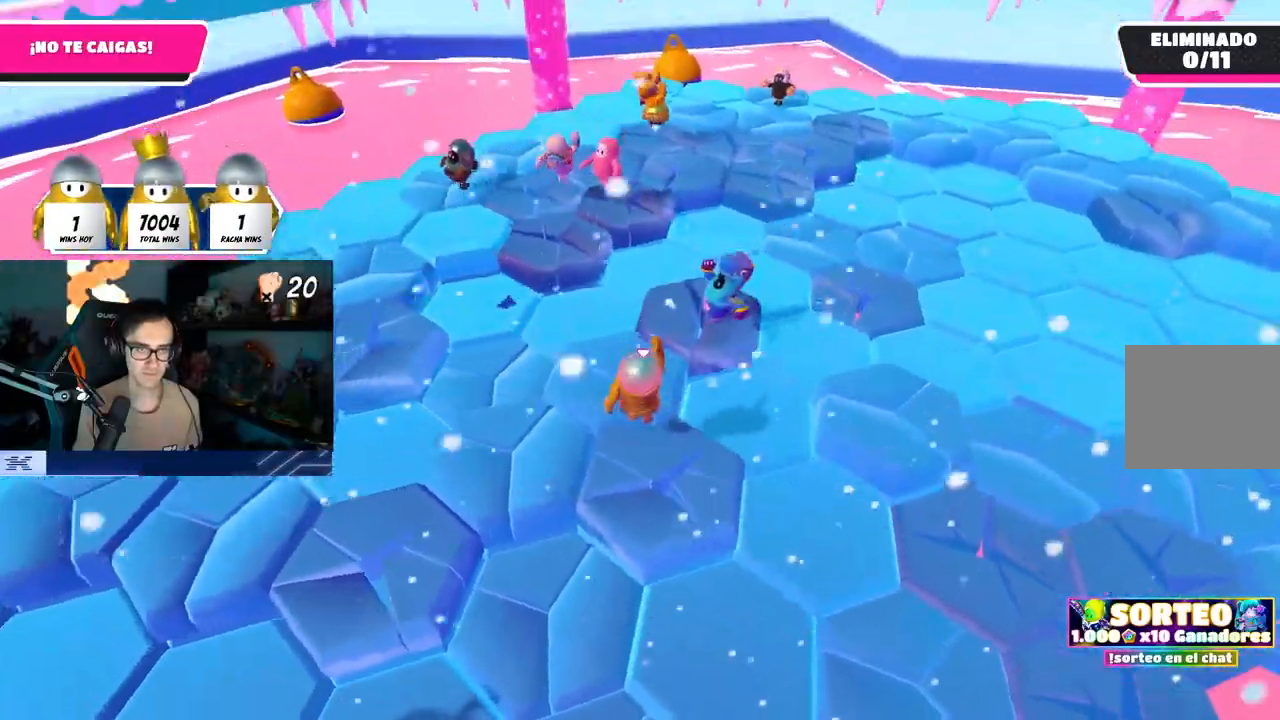
{"buttons": [], "left_stick": "up-right", "right_stick": "center", "events": [[17, "CROSS", "up"], [50, "left_stick", "left"], [250, "right_stick", "right"], [400, "left_stick", "up"], [483, "left_stick", "up-right"], [500, "right_stick", "center"]]}
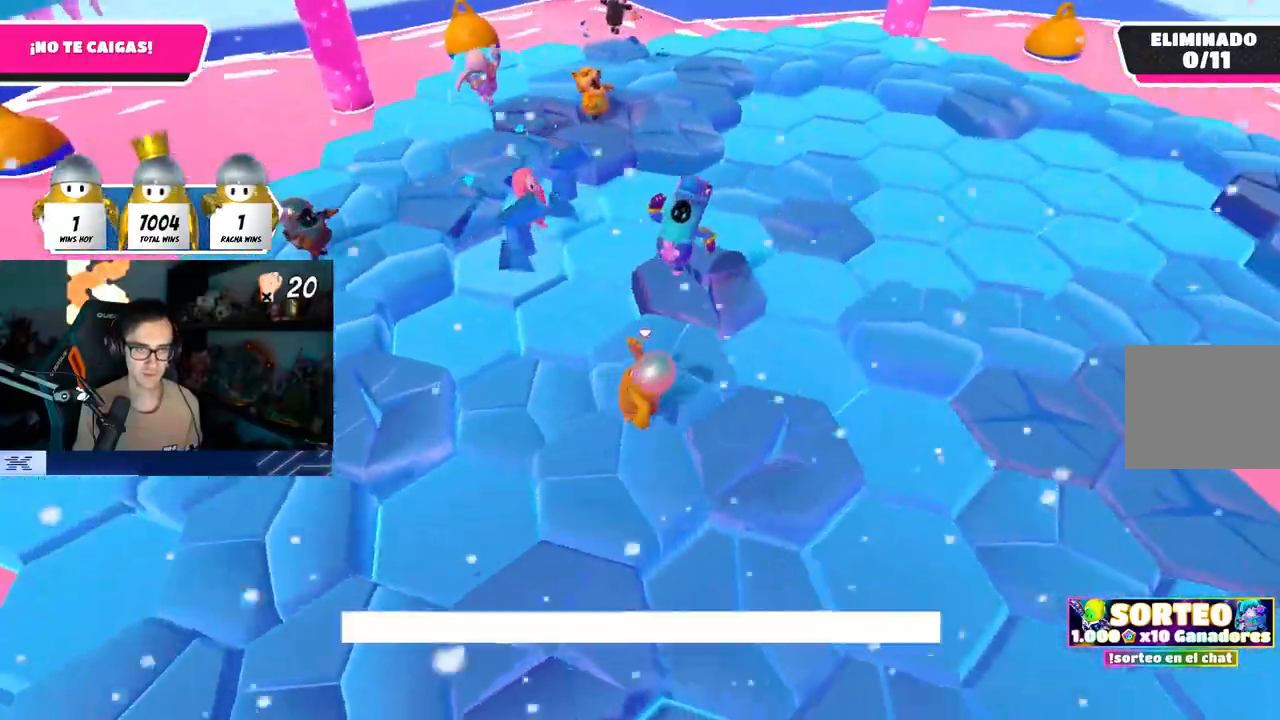
{"buttons": [], "left_stick": "up", "right_stick": "up-right", "events": [[33, "CROSS", "down"], [150, "CROSS", "up"], [267, "right_stick", "down-right"], [383, "right_stick", "up-right"], [433, "left_stick", "up"]]}
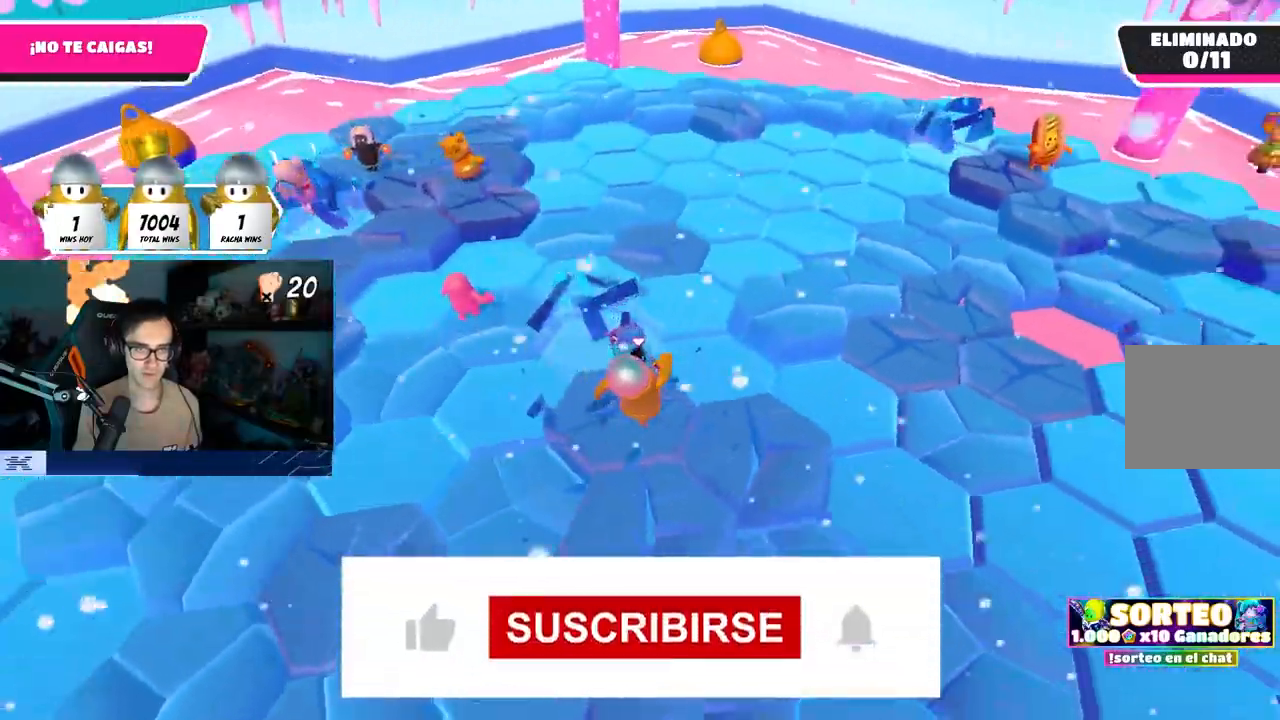
{"buttons": [], "left_stick": "right", "right_stick": "center", "events": [[17, "right_stick", "center"], [100, "left_stick", "up-right"], [150, "CROSS", "down"], [217, "left_stick", "up"], [250, "CROSS", "up"], [317, "CROSS", "down"], [317, "left_stick", "center"], [400, "left_stick", "right"], [433, "CROSS", "up"]]}
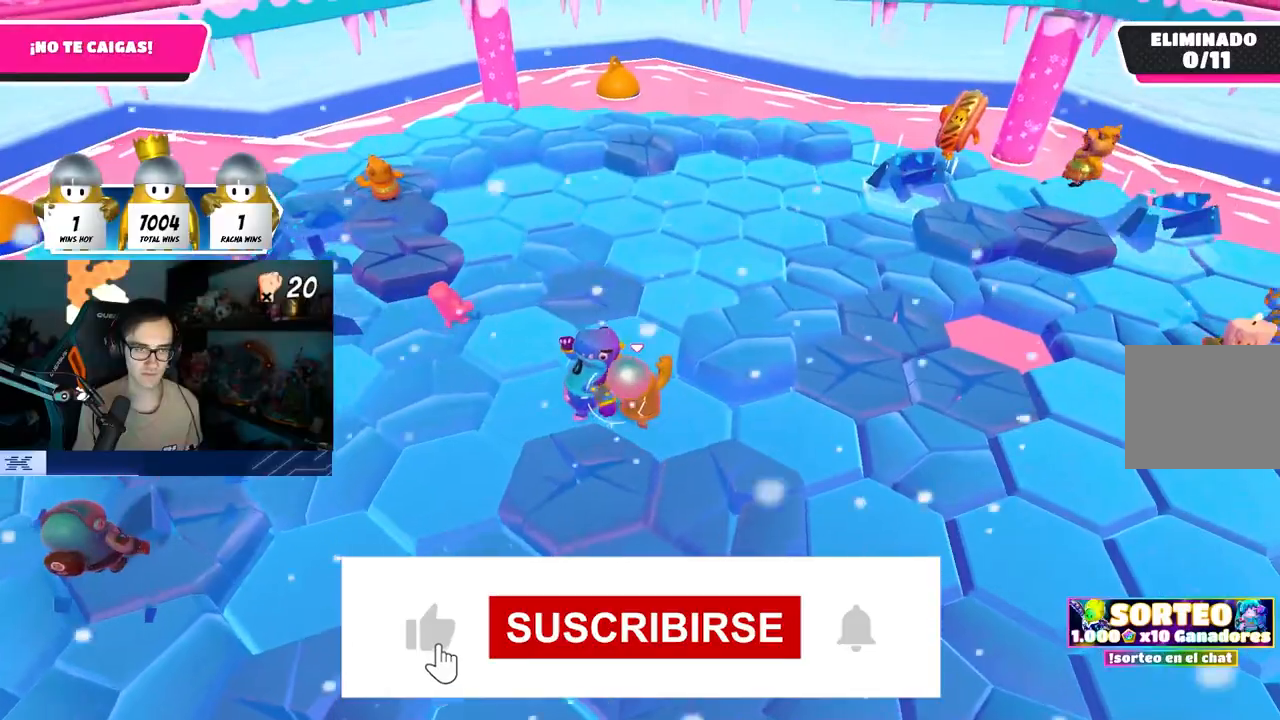
{"buttons": ["CROSS"], "left_stick": "up", "right_stick": "center", "events": [[17, "left_stick", "down-right"], [50, "right_stick", "down-right"], [200, "right_stick", "center"], [300, "left_stick", "up"], [500, "CROSS", "down"]]}
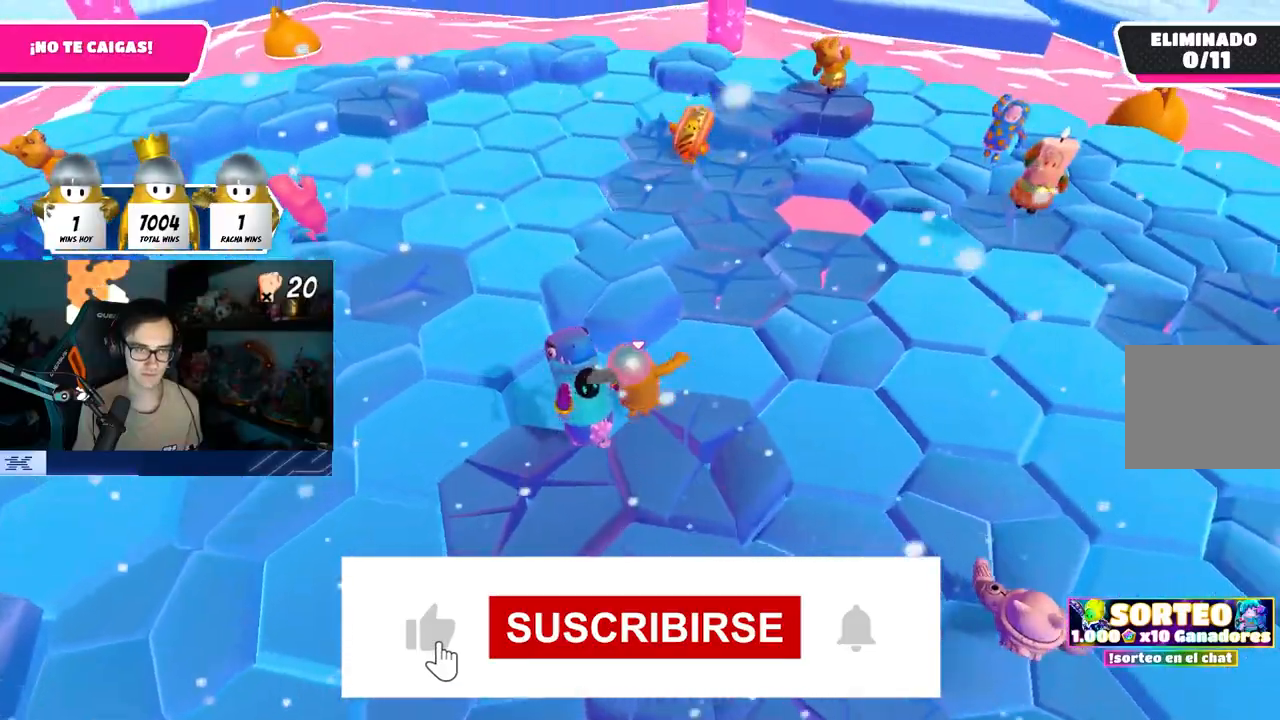
{"buttons": [], "left_stick": "up-left", "right_stick": "center", "events": [[267, "CROSS", "up"], [467, "left_stick", "up-left"]]}
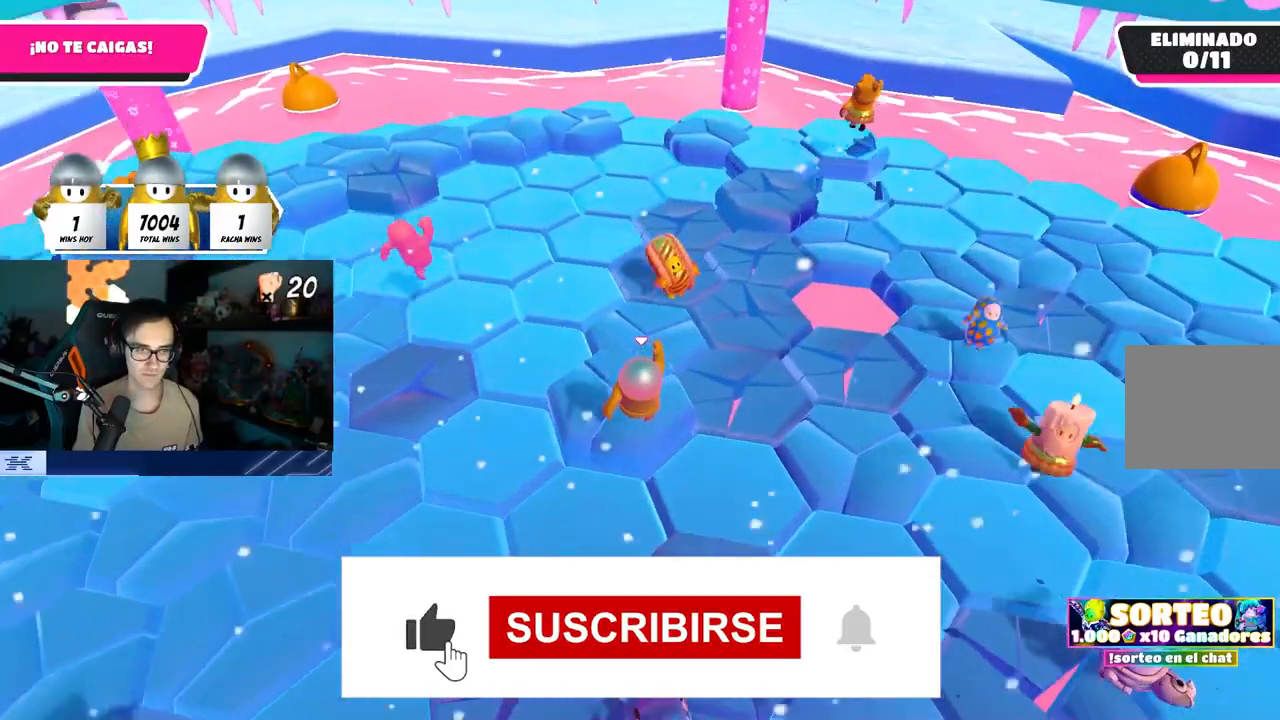
{"buttons": [], "left_stick": "down-left", "right_stick": "down-left", "events": [[67, "left_stick", "left"], [167, "CROSS", "down"], [217, "left_stick", "down"], [267, "left_stick", "down-right"], [317, "CROSS", "up"], [383, "right_stick", "down-left"], [433, "left_stick", "down-left"]]}
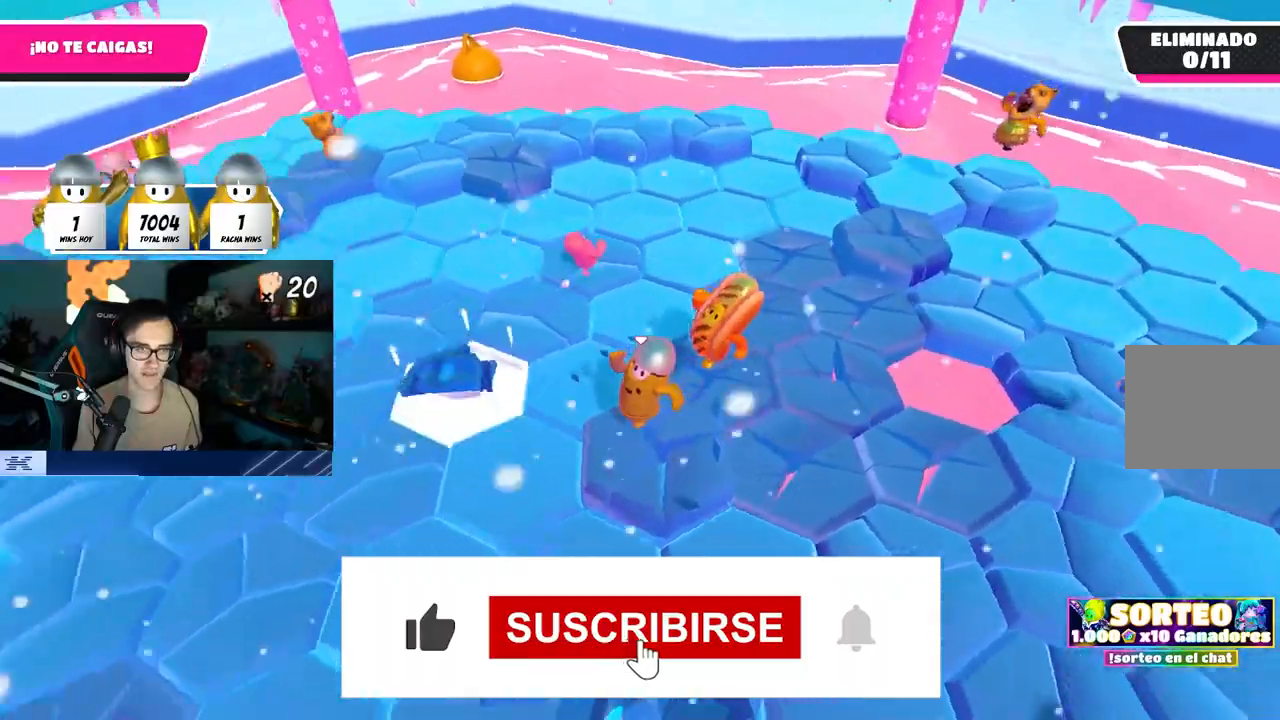
{"buttons": [], "left_stick": "down-right", "right_stick": "down-left", "events": [[83, "left_stick", "up"], [83, "right_stick", "center"], [217, "CROSS", "down"], [250, "left_stick", "right"], [367, "CROSS", "up"], [367, "left_stick", "down-right"], [500, "right_stick", "down-left"]]}
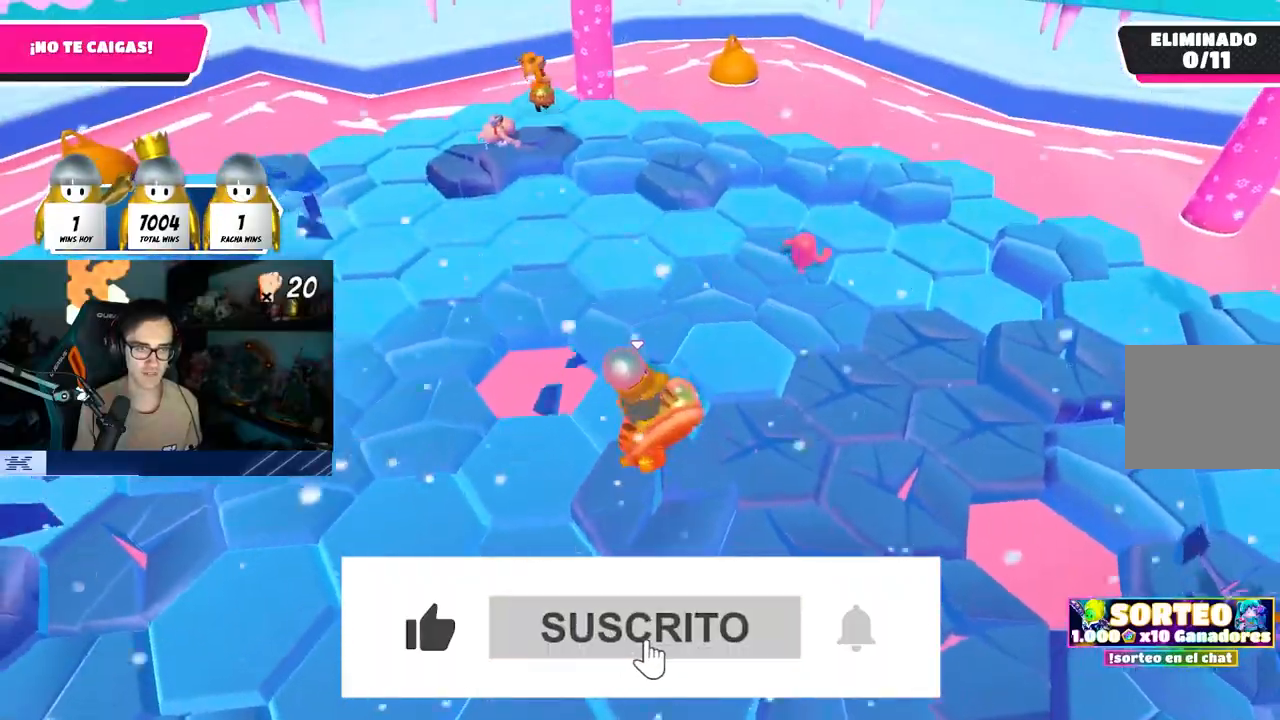
{"buttons": ["CROSS"], "left_stick": "up-right", "right_stick": "center", "events": [[17, "left_stick", "down-left"], [17, "right_stick", "left"], [100, "left_stick", "left"], [150, "right_stick", "center"], [300, "left_stick", "down"], [383, "CROSS", "down"], [400, "left_stick", "right"], [483, "left_stick", "up-right"]]}
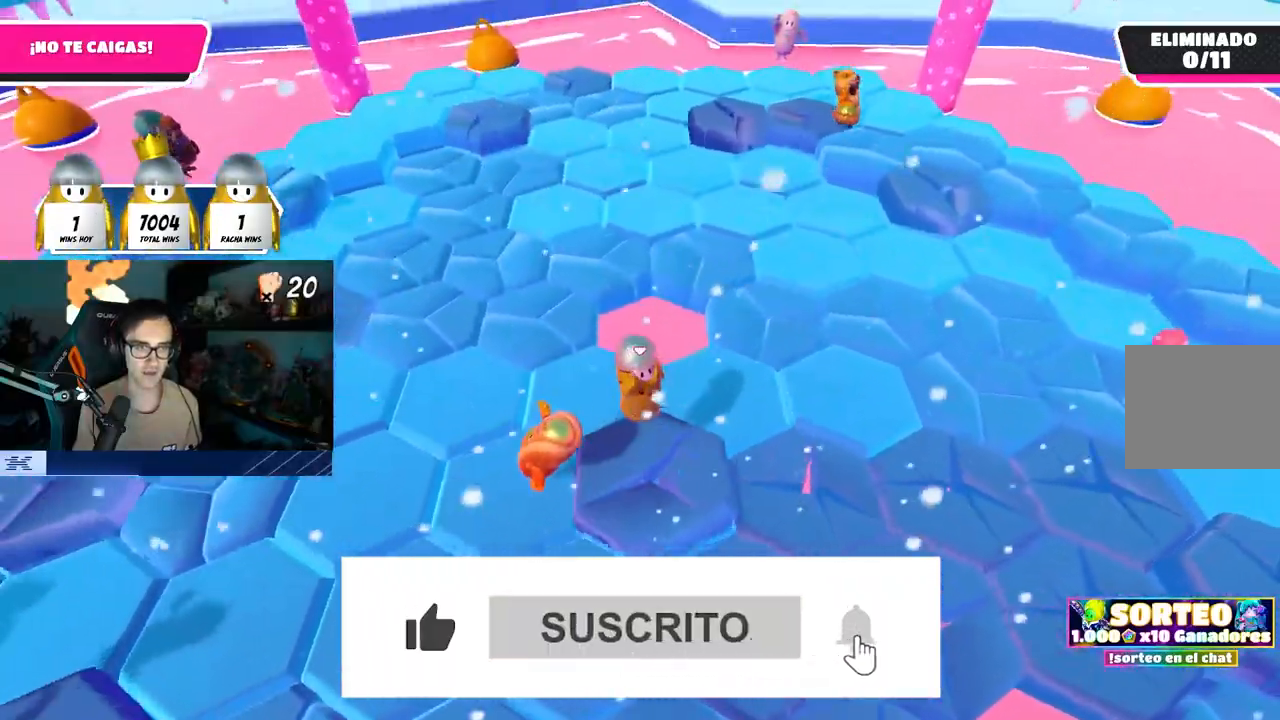
{"buttons": ["CROSS"], "left_stick": "up-right", "right_stick": "center", "events": [[17, "CROSS", "up"], [17, "left_stick", "right"], [33, "left_stick", "up-left"], [133, "left_stick", "center"], [183, "left_stick", "right"], [183, "right_stick", "down"], [300, "right_stick", "center"], [400, "left_stick", "up-right"], [483, "CROSS", "down"]]}